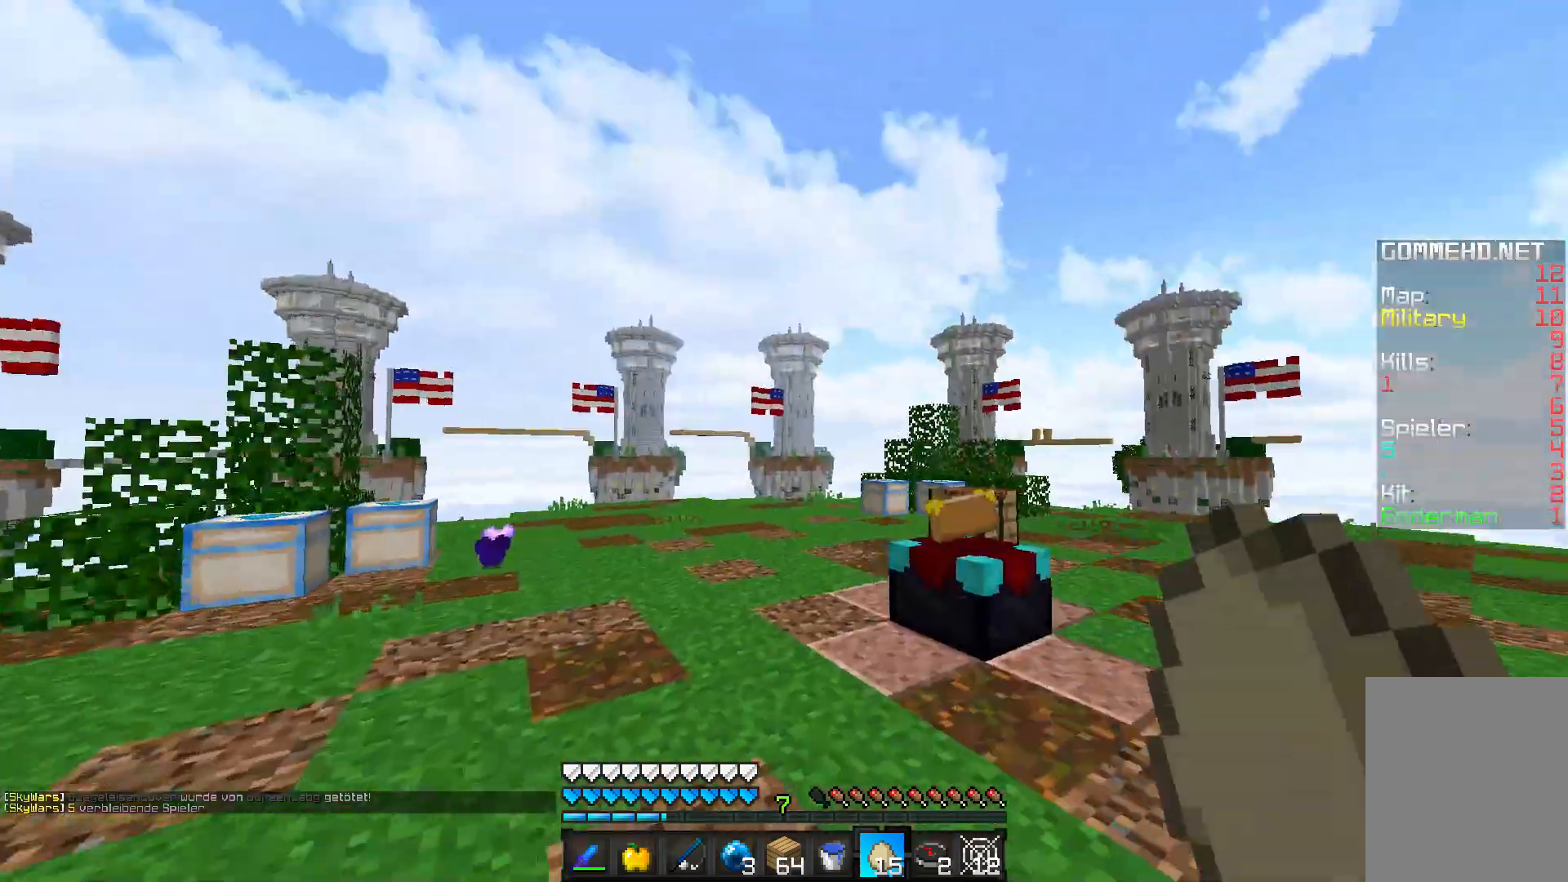
Gameplay with keyboard and mouse; each line is a JSON object with the keys and mouse buttons held at the frame after it. "events" lists presses ("down") and releases ("up") of "a", "d", "s", "w", "mouse_left" and "mouse_right" between this image and that frame as [ms after this image, input, new state], when the widget could be followed in between. "mouse_left", "mouse_right" = the "left", "right" buttons of the "mouse" list. No other keys are recorded. Fast repeated clicks can show as one long hold. Mouse movement is not recorded.
{"keys": ["w"], "mouse": [], "events": []}
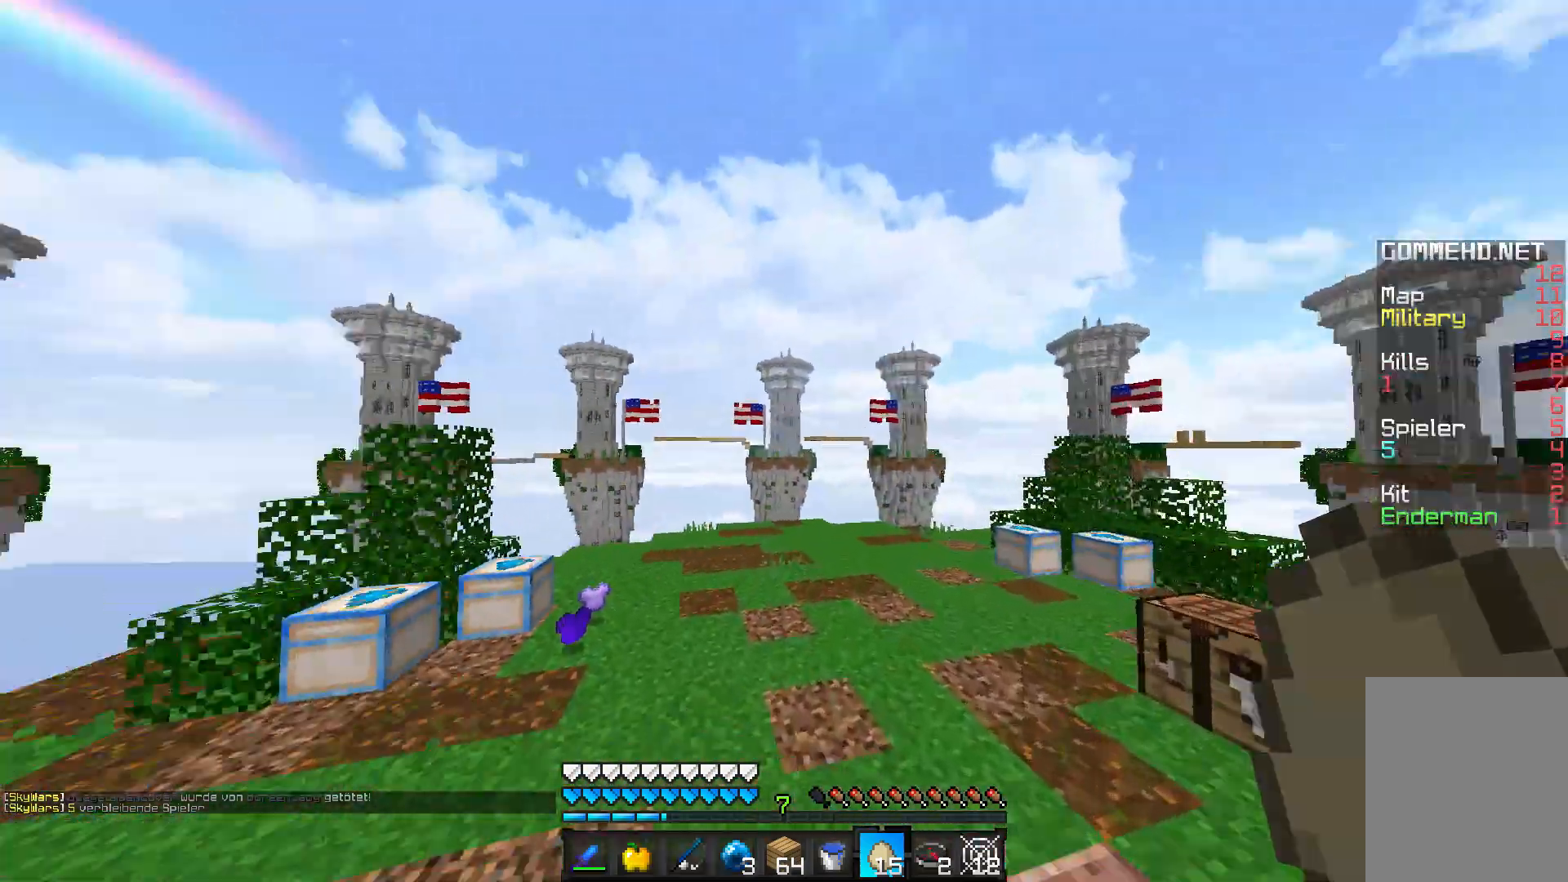
{"keys": ["w"], "mouse": [], "events": []}
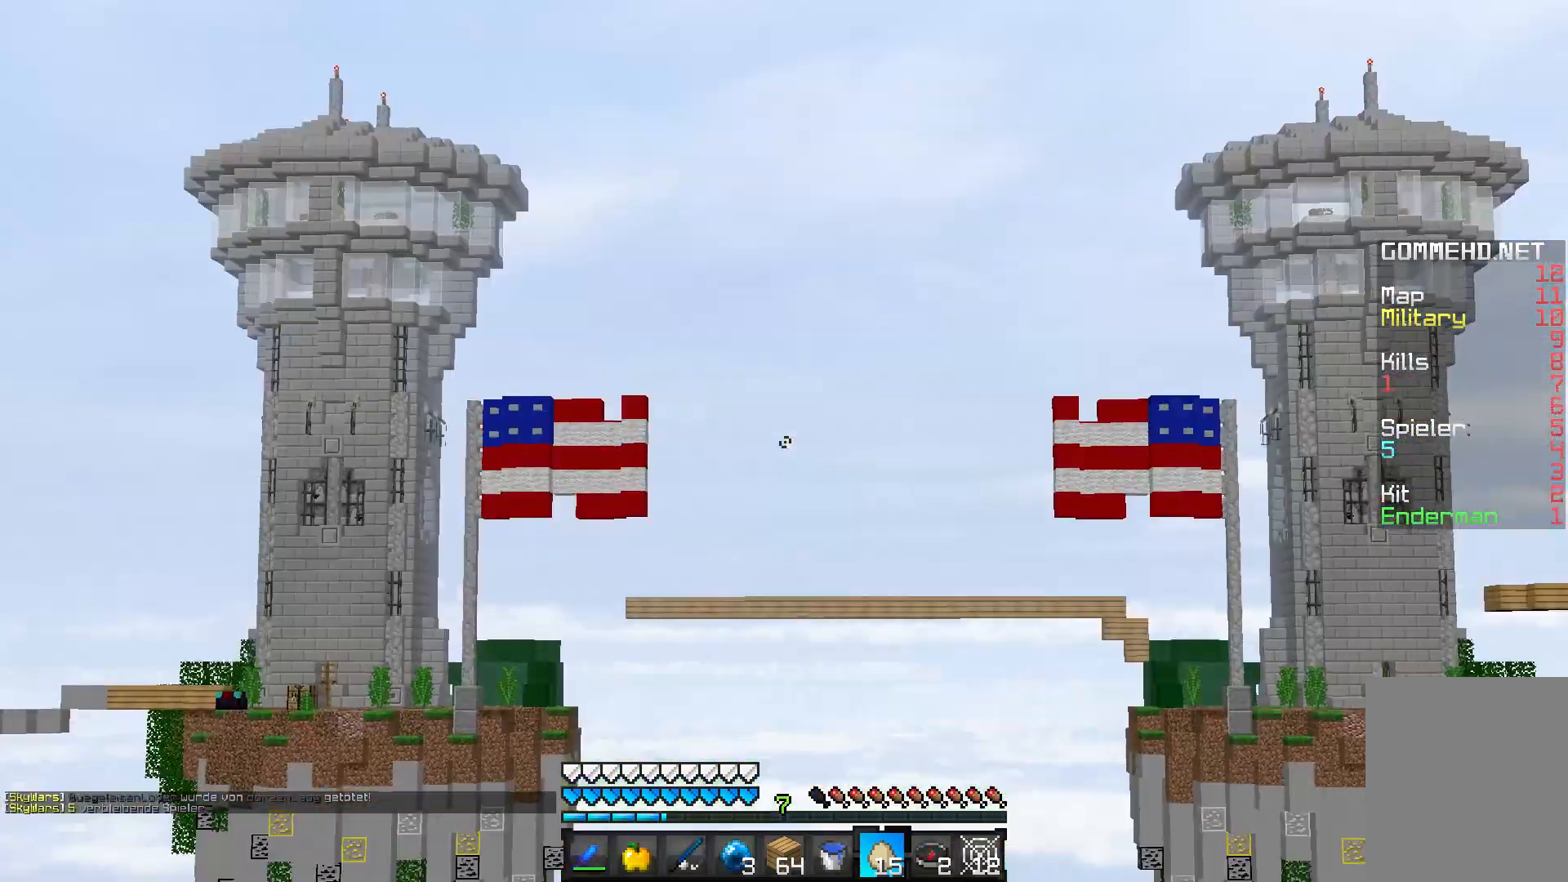
{"keys": [], "mouse": [], "events": [[267, "w", "up"]]}
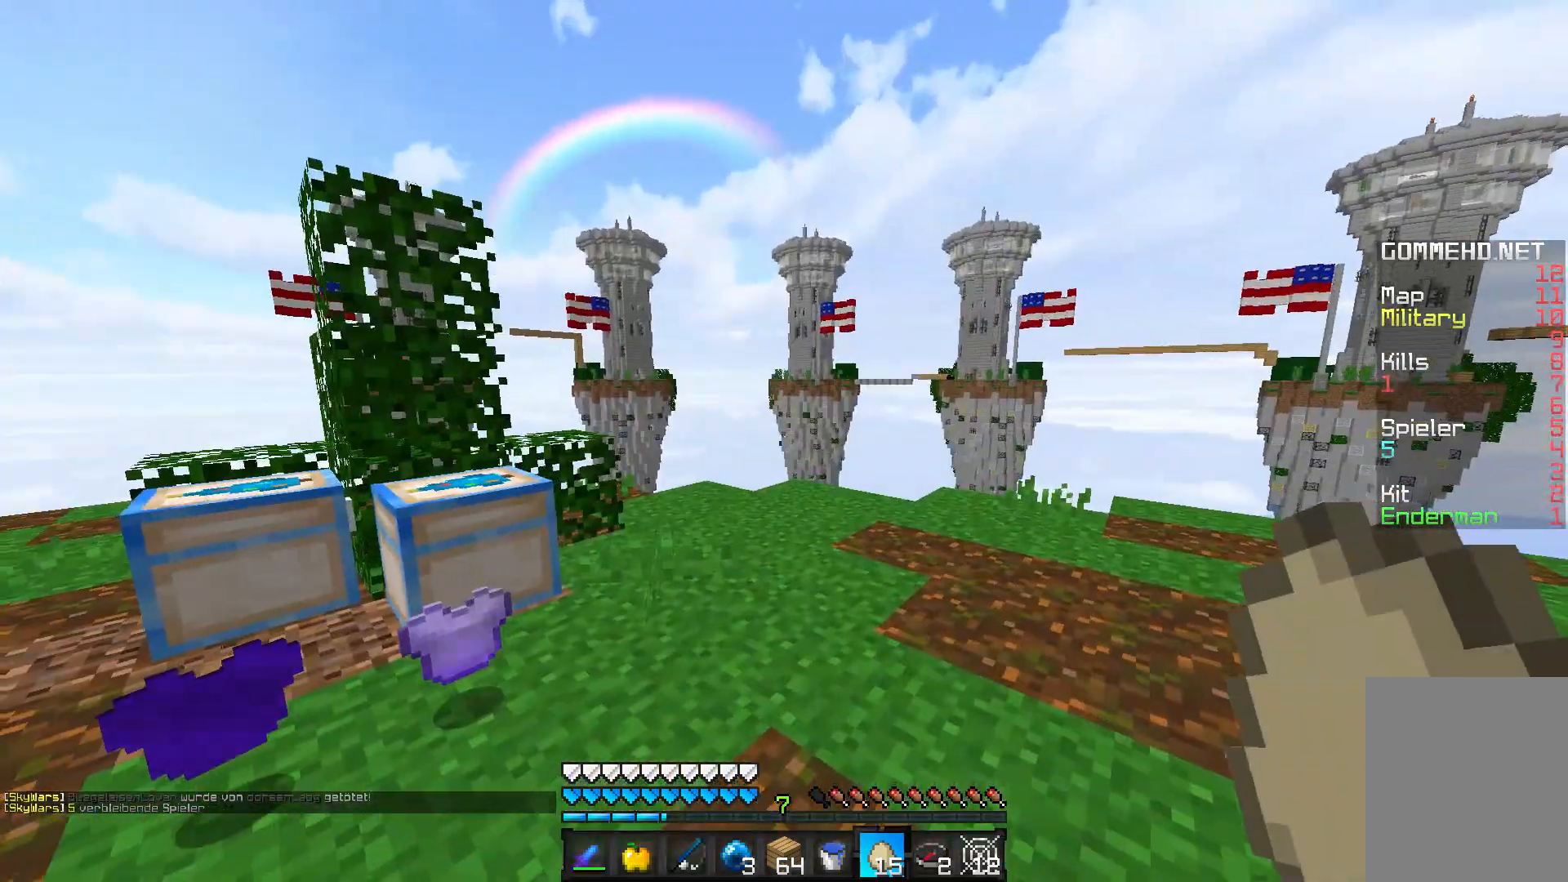
{"keys": ["d"], "mouse": [], "events": [[467, "d", "down"]]}
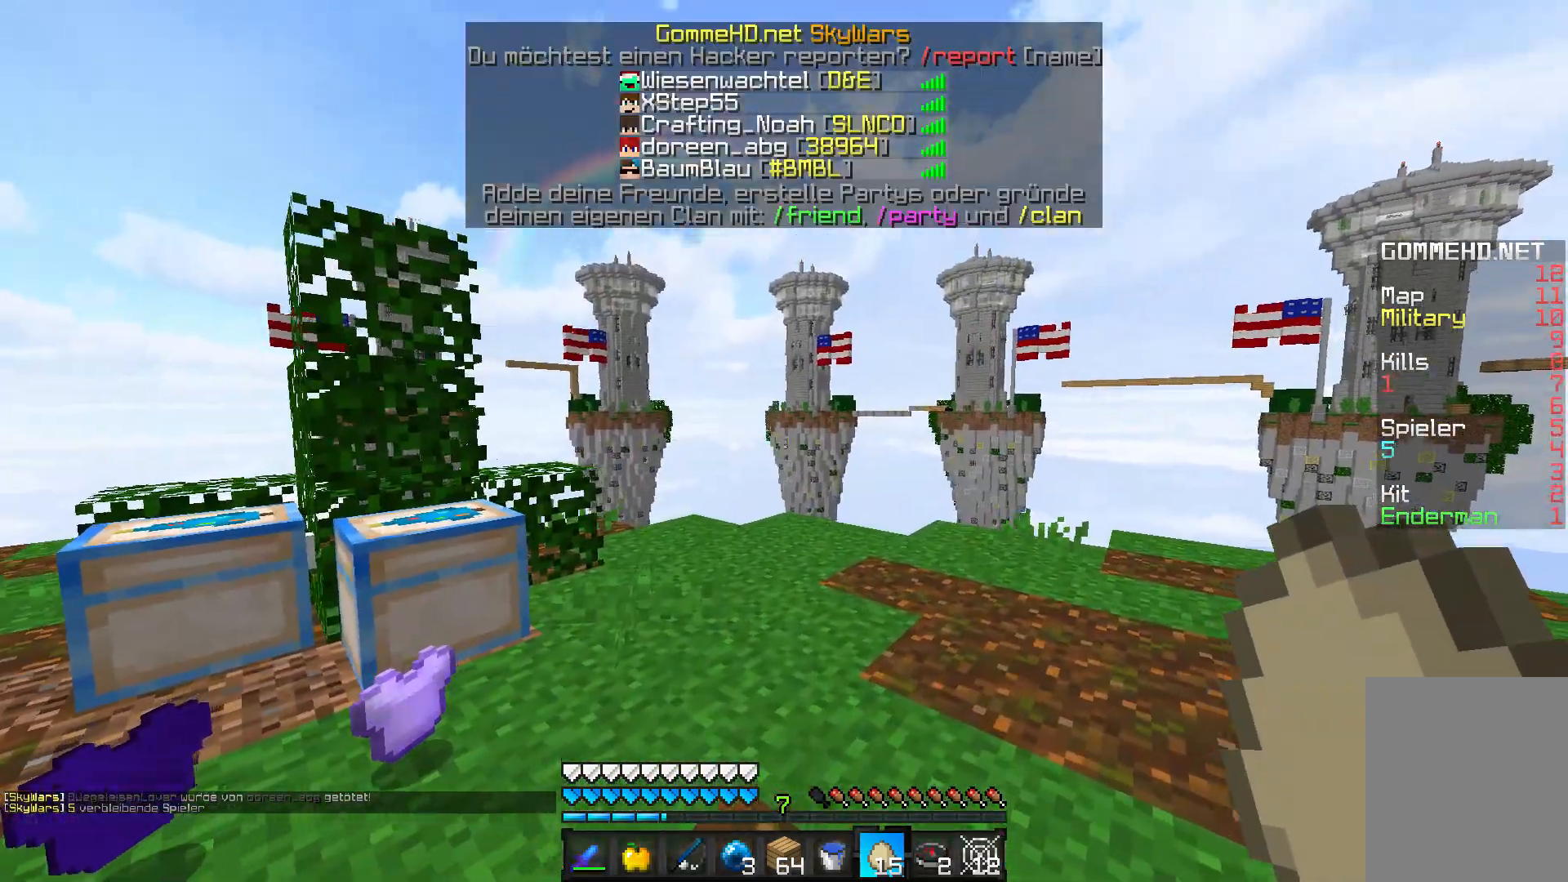
{"keys": ["w"], "mouse": [], "events": [[217, "d", "up"], [367, "w", "down"]]}
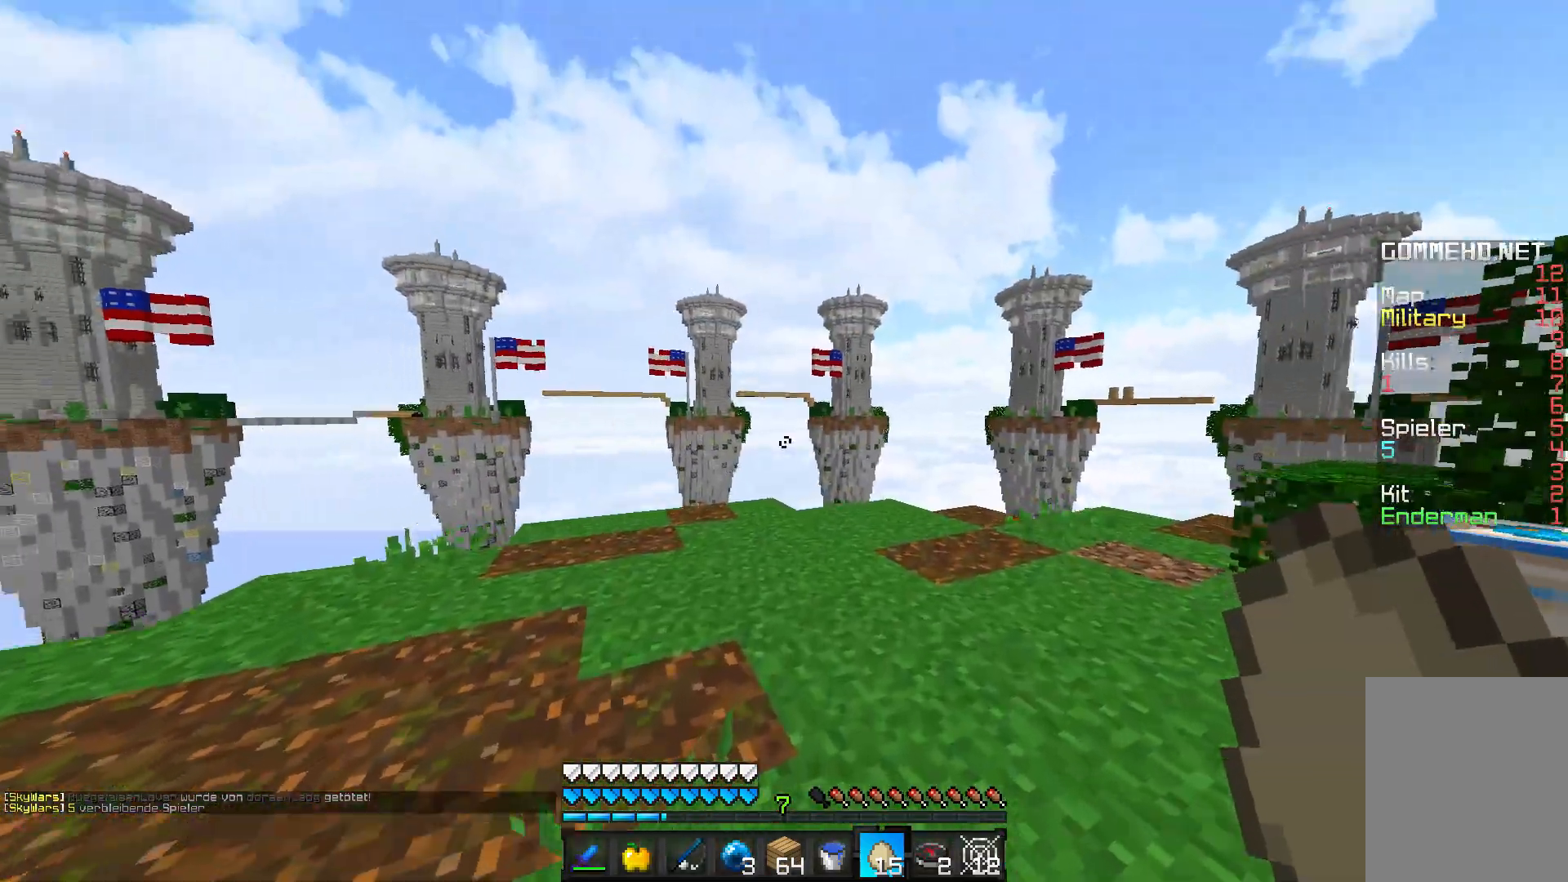
{"keys": [], "mouse": [], "events": [[367, "w", "up"]]}
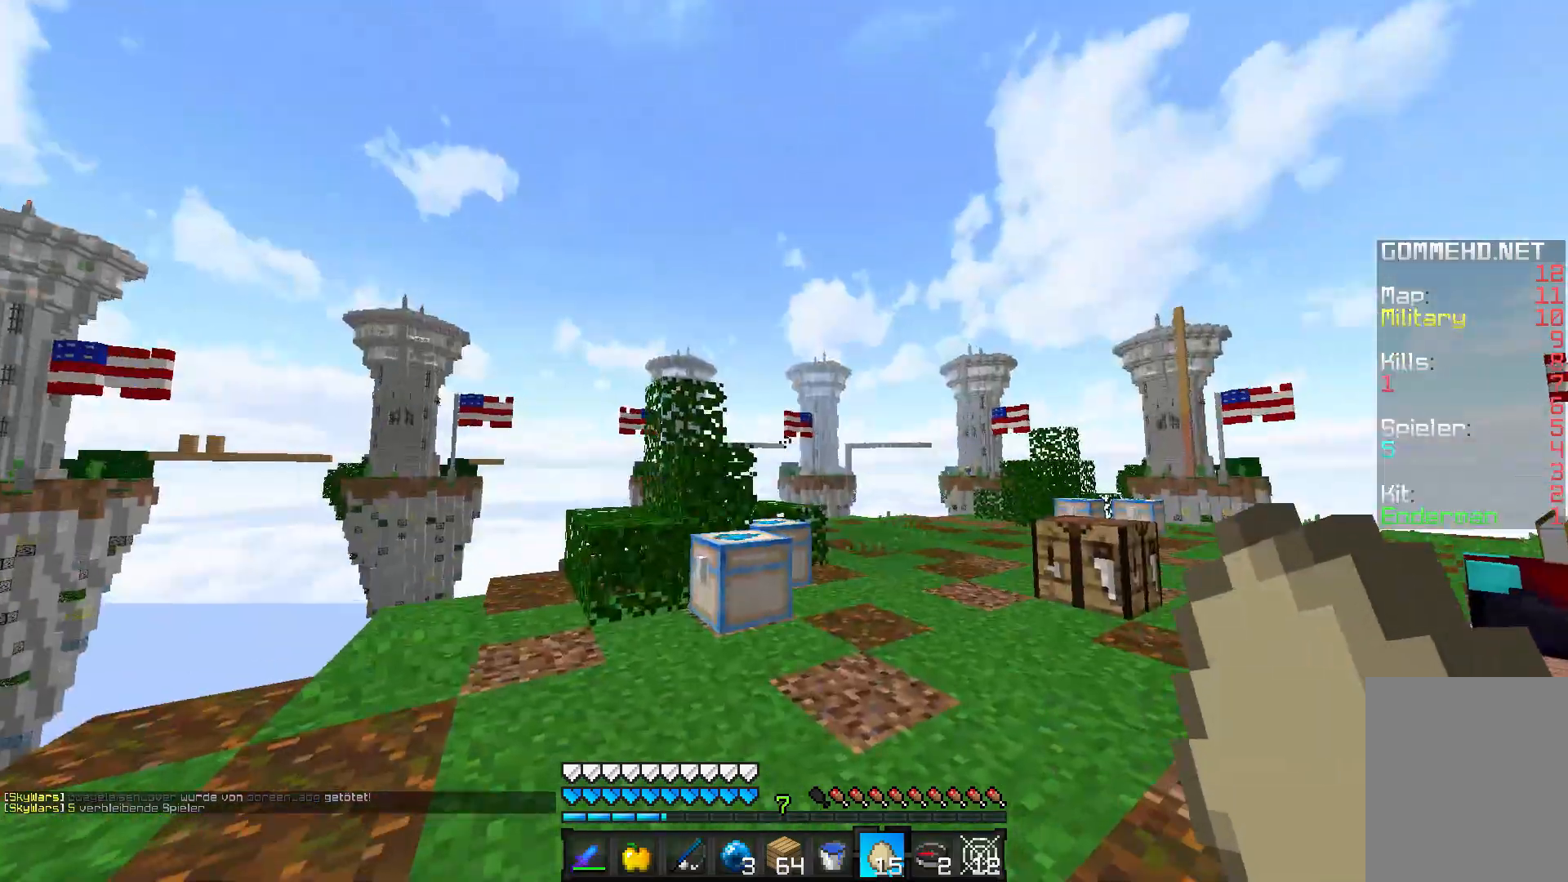
{"keys": ["w"], "mouse": [], "events": [[317, "w", "down"]]}
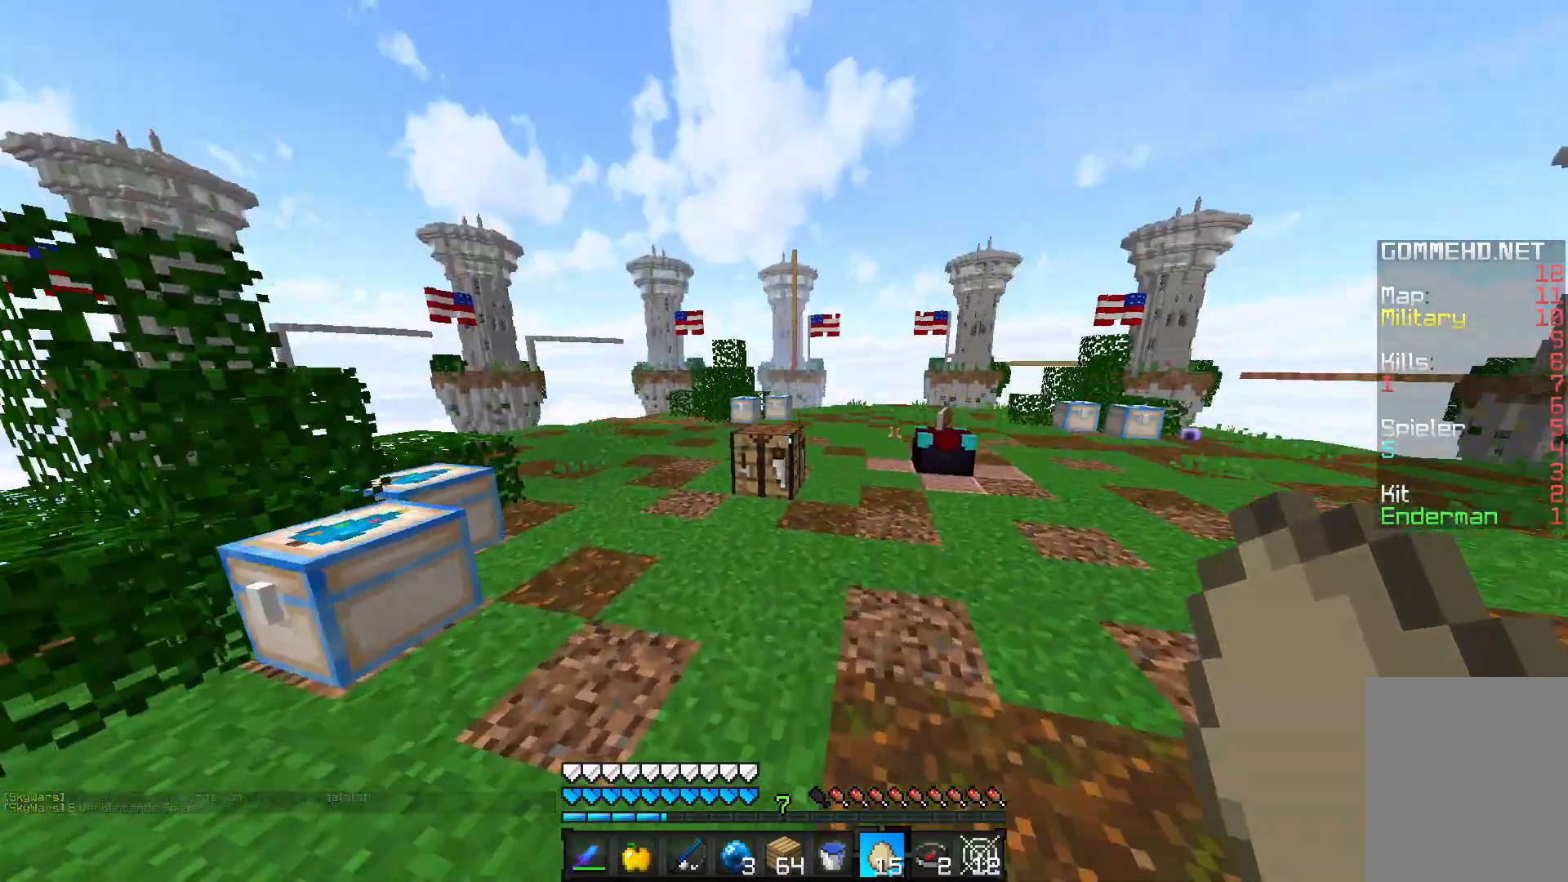
{"keys": [], "mouse": [], "events": [[367, "w", "up"]]}
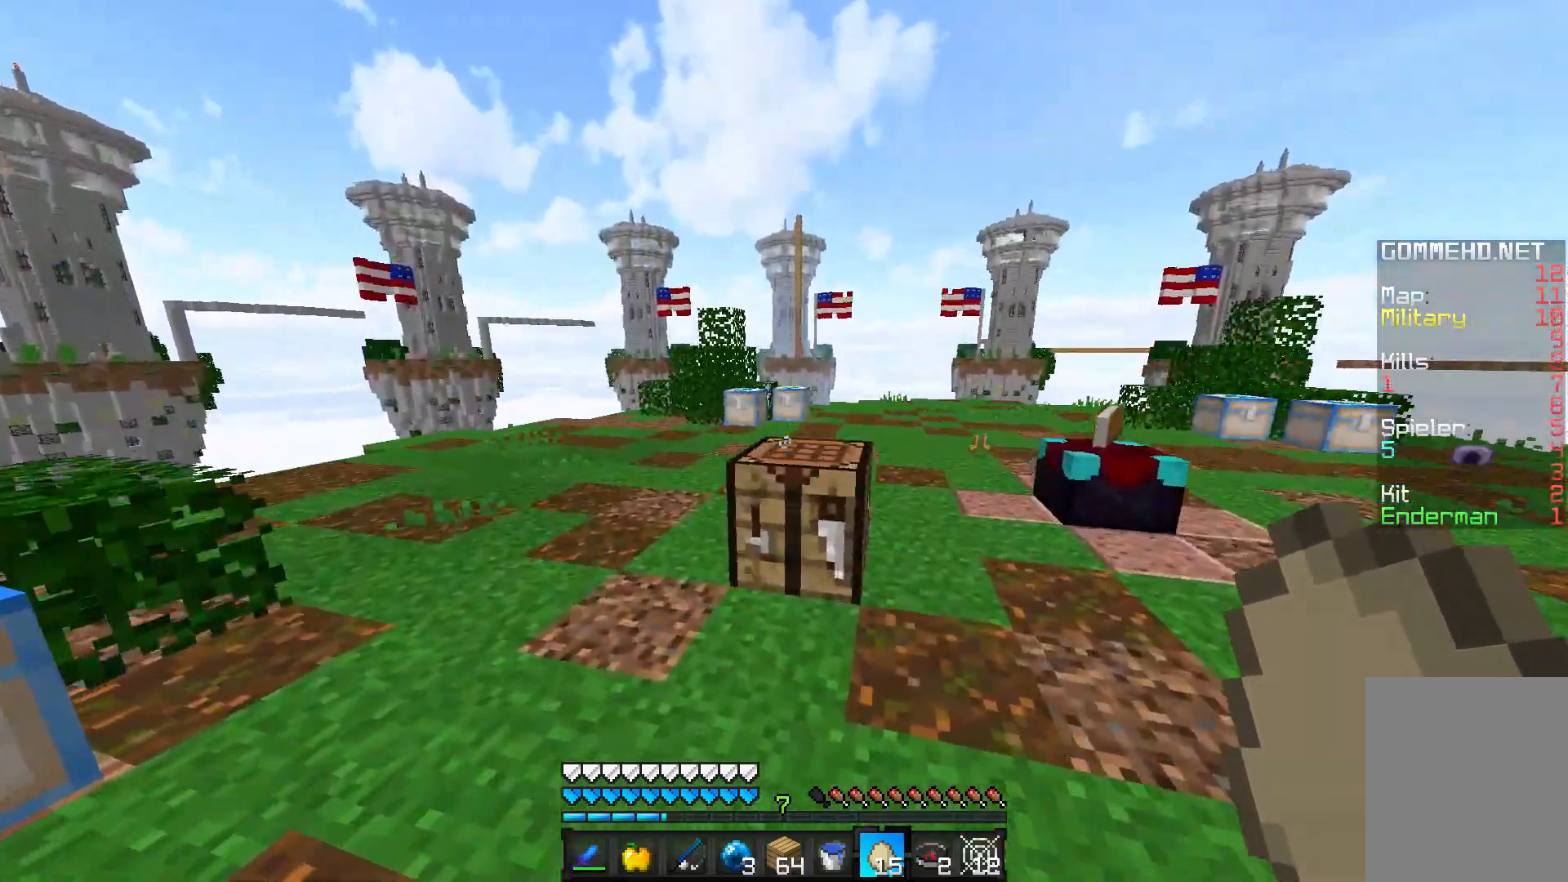
{"keys": [], "mouse": [], "events": []}
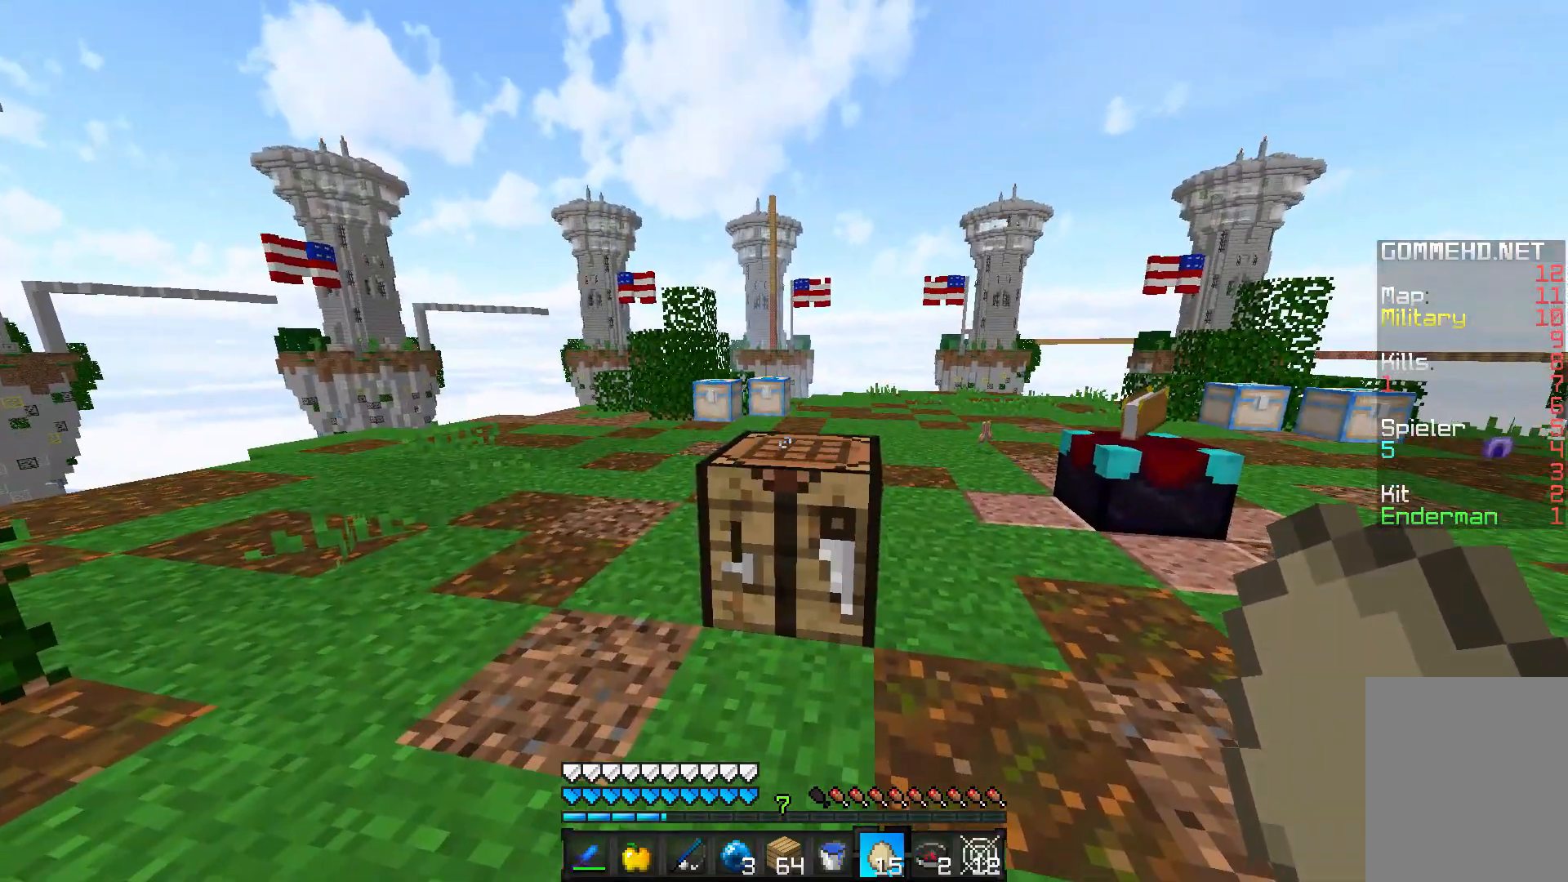
{"keys": [], "mouse": [], "events": []}
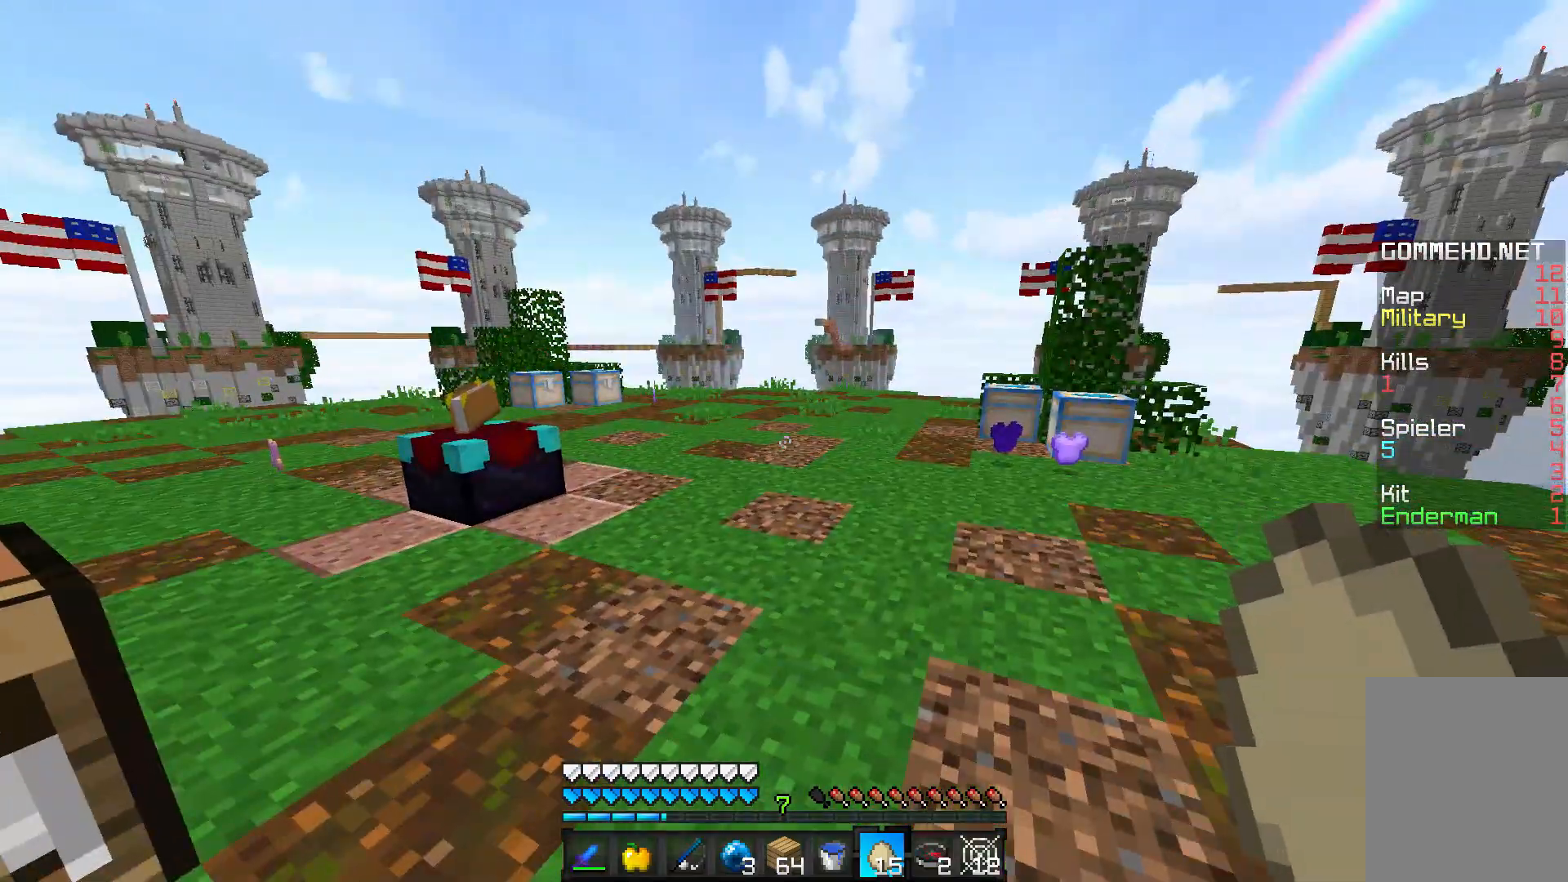
{"keys": [], "mouse": [], "events": []}
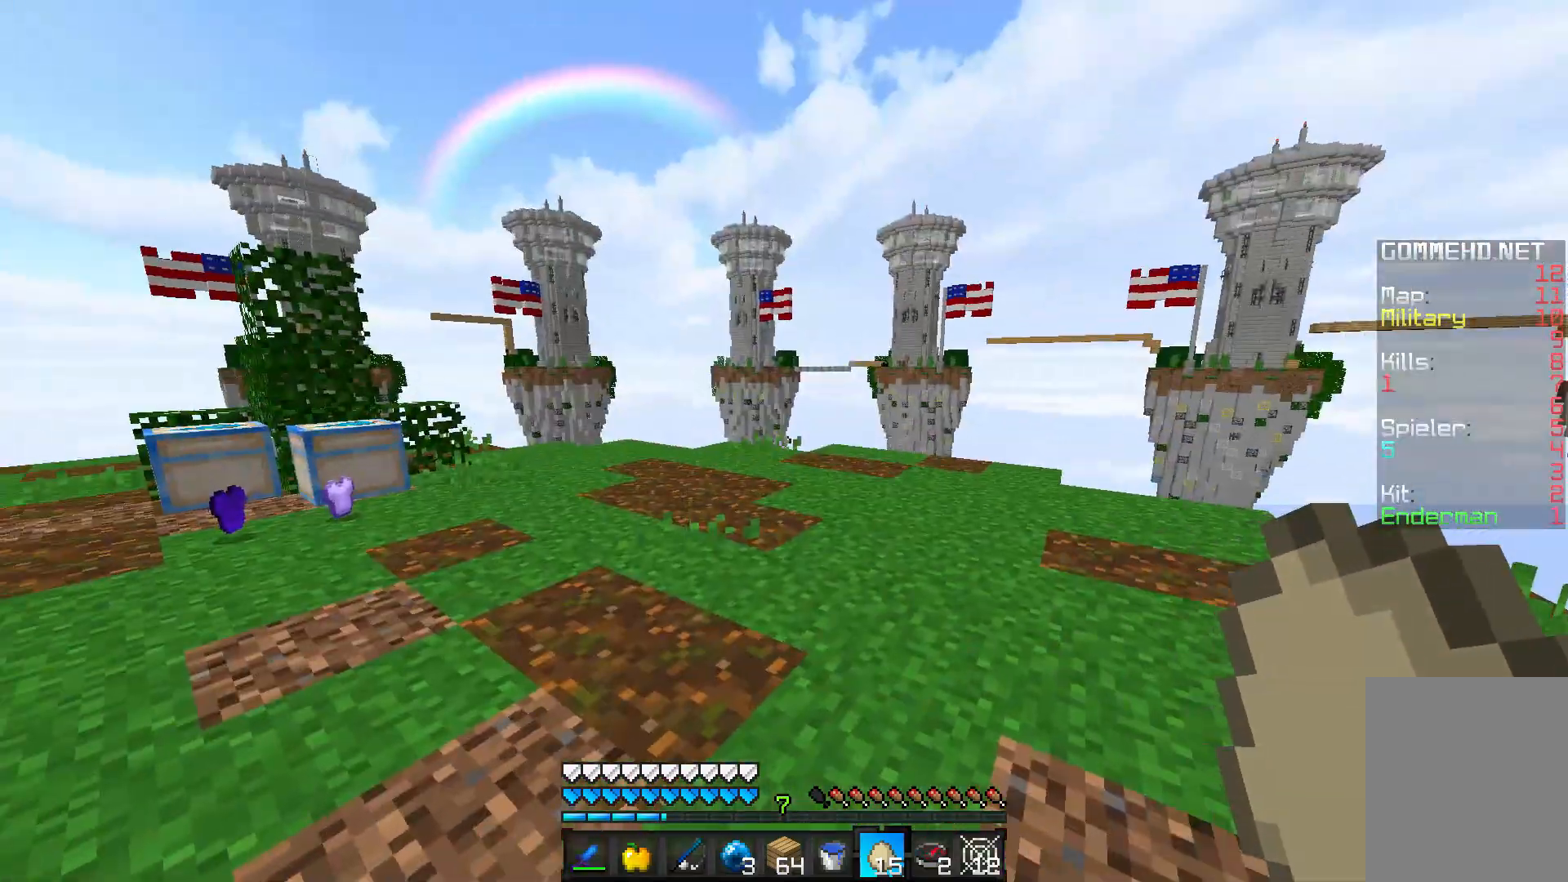
{"keys": [], "mouse": [], "events": []}
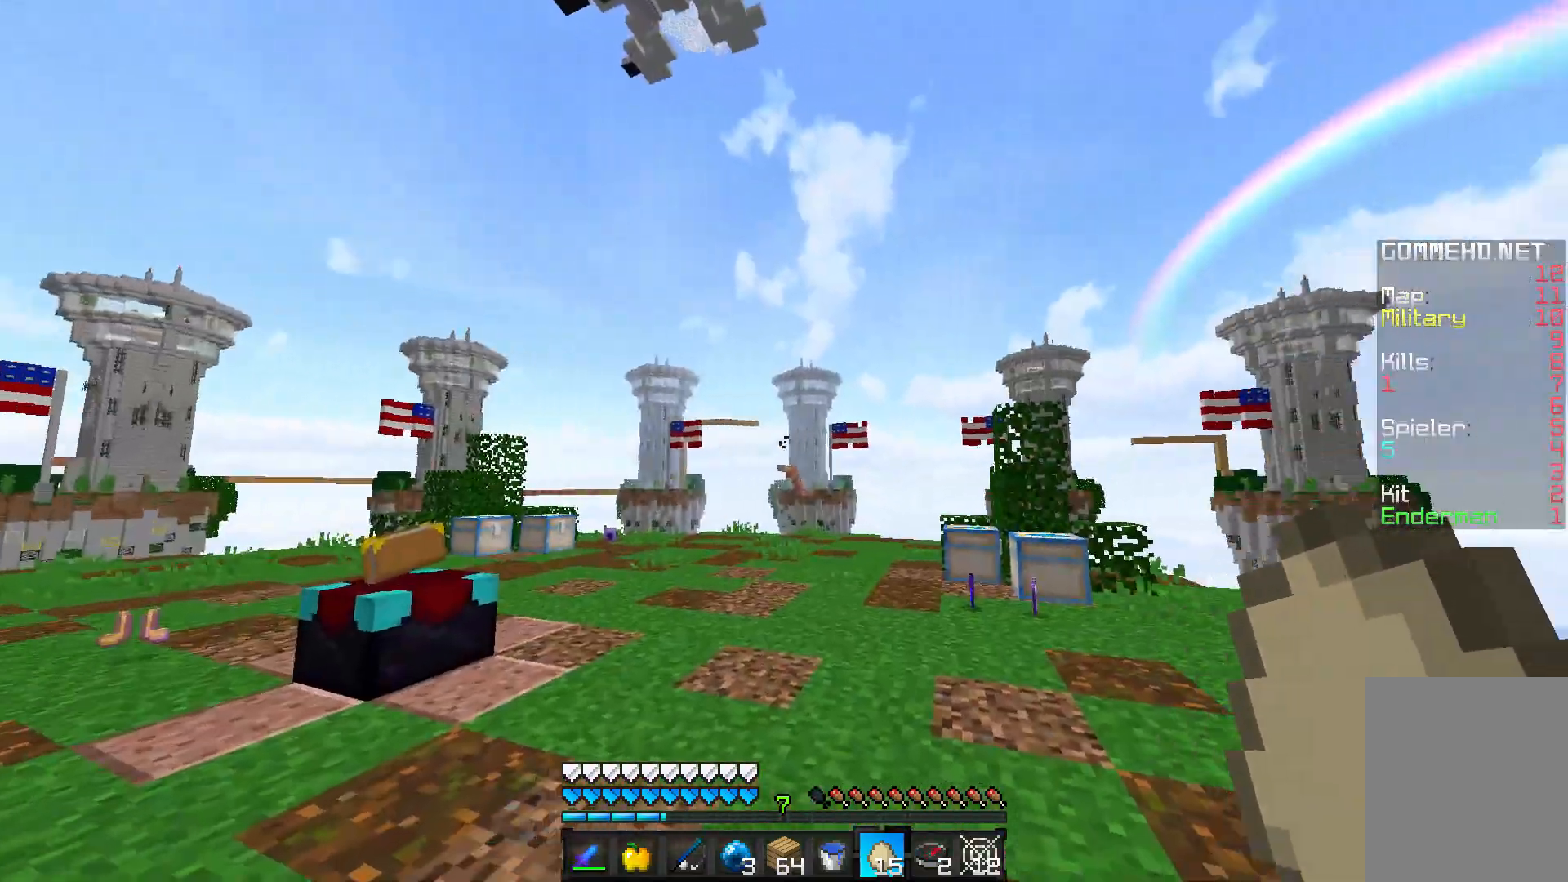
{"keys": [], "mouse": [], "events": []}
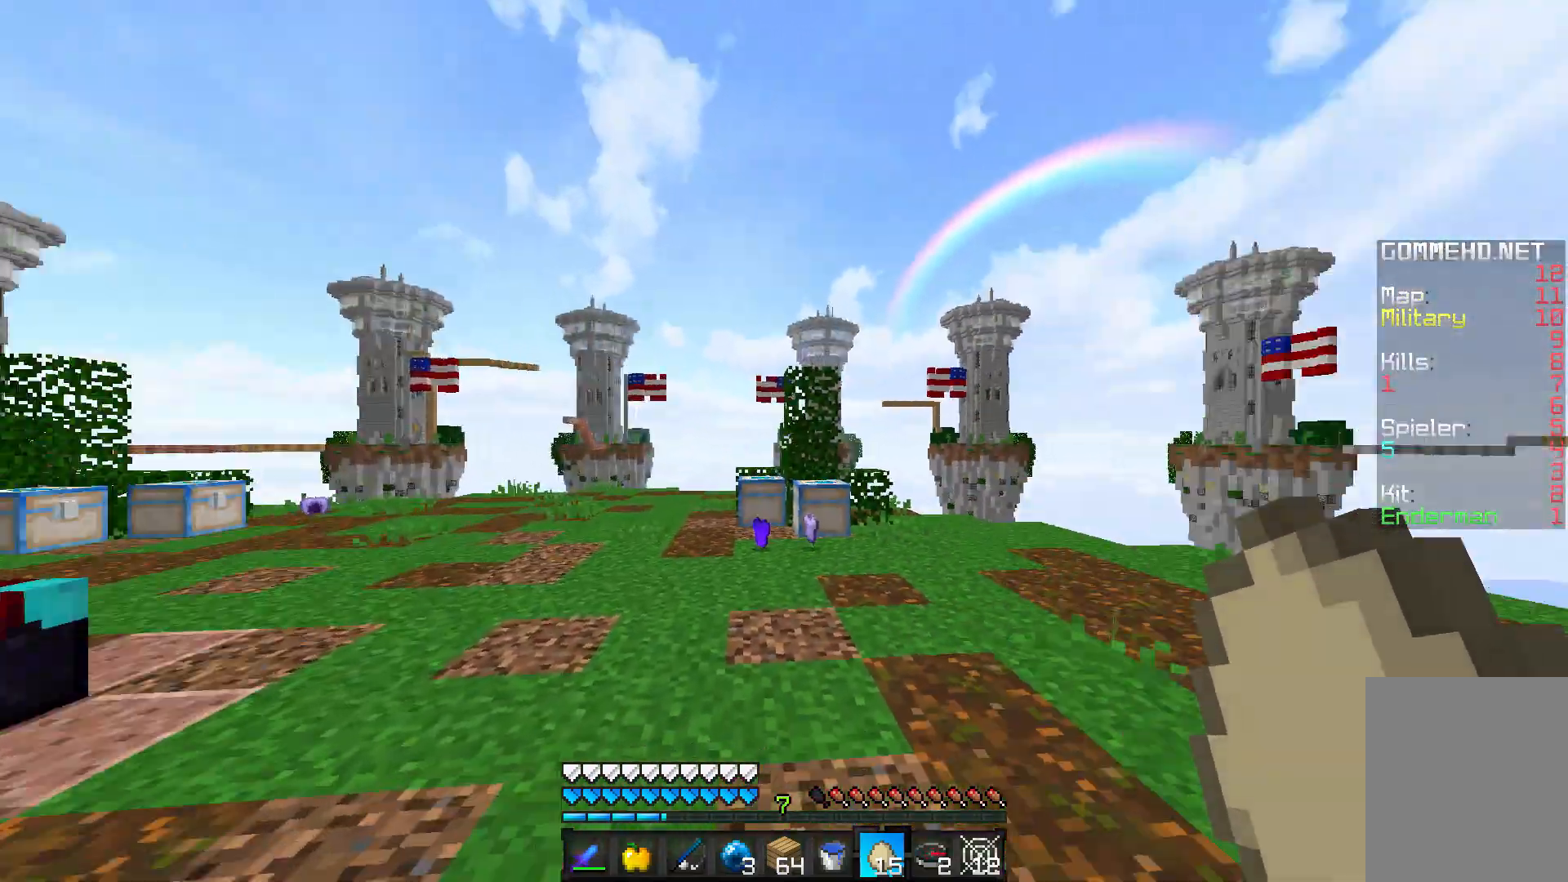
{"keys": [], "mouse": [], "events": []}
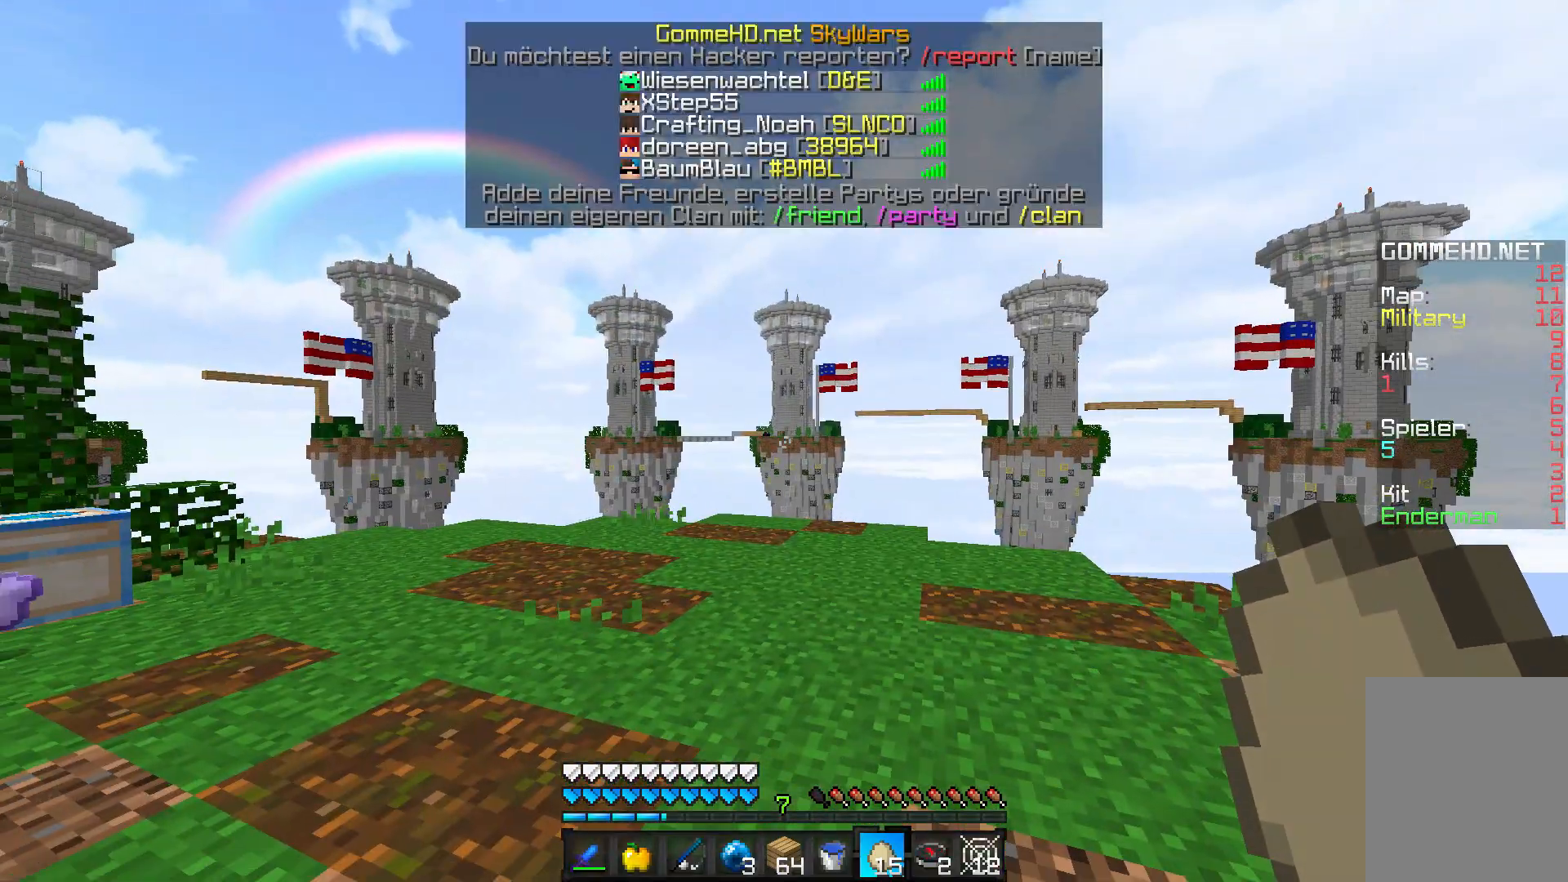
{"keys": [], "mouse": [], "events": [[267, "w", "down"], [467, "w", "up"]]}
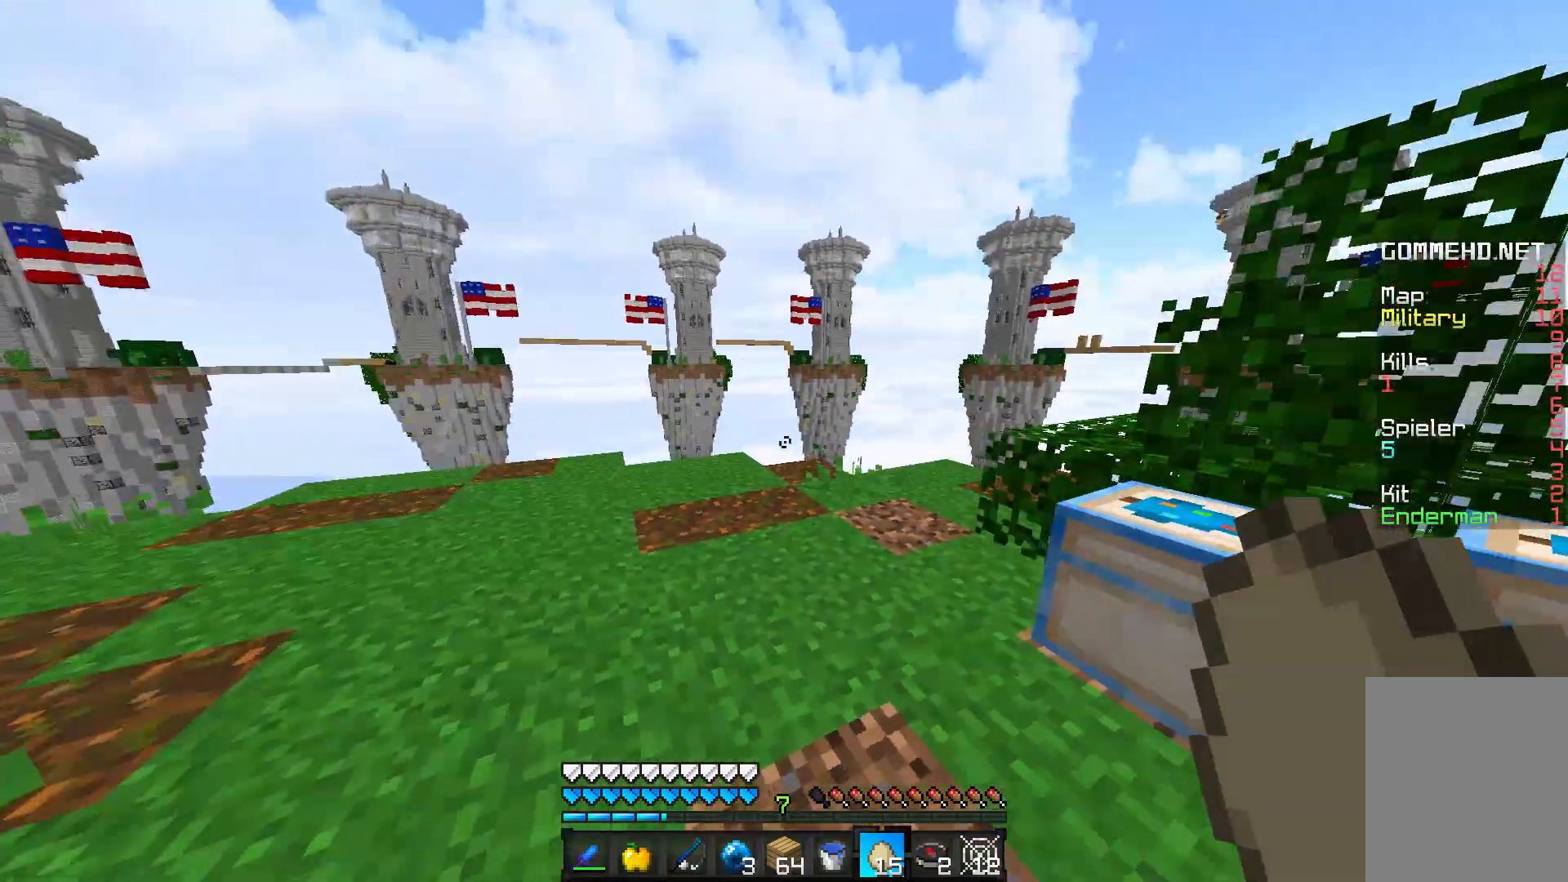
{"keys": ["w"], "mouse": [], "events": [[317, "w", "down"]]}
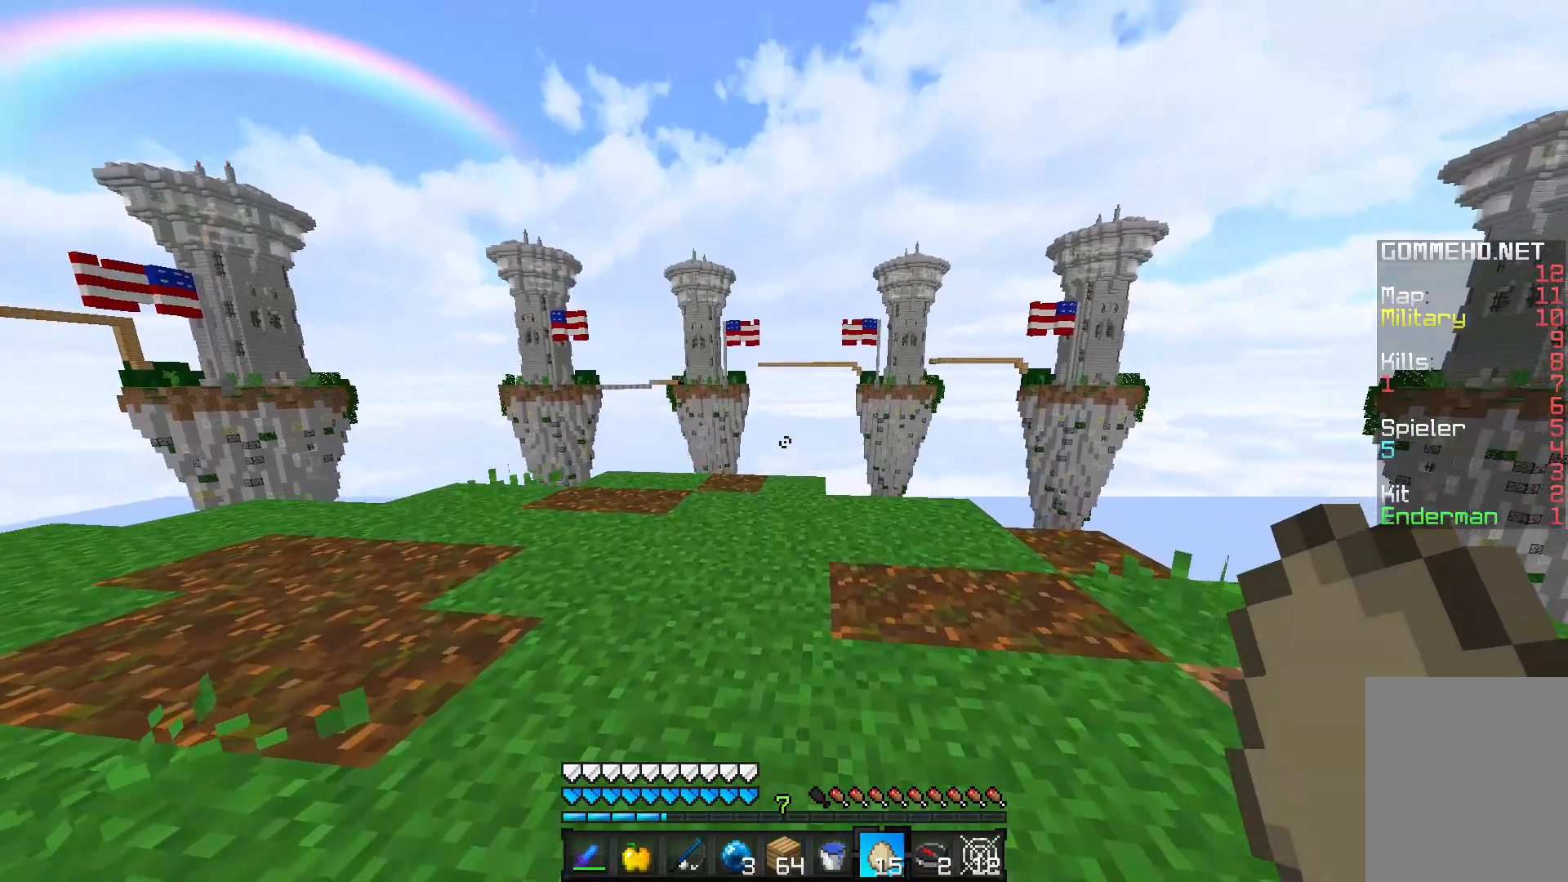
{"keys": ["a", "w"], "mouse": [], "events": [[367, "a", "down"]]}
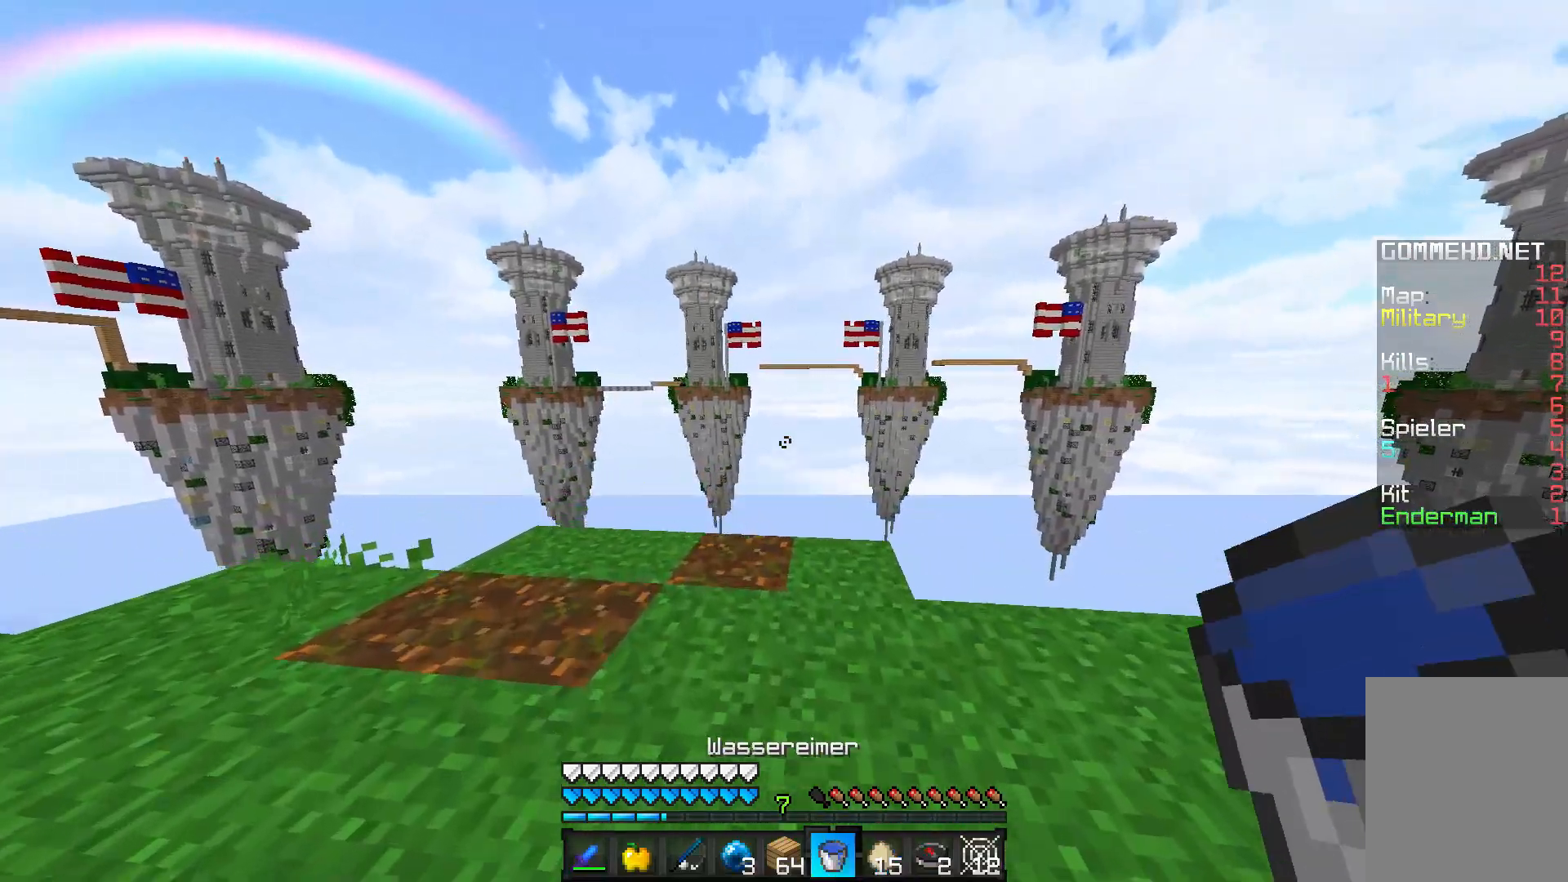
{"keys": [], "mouse": [], "events": [[167, "a", "up"], [267, "w", "up"]]}